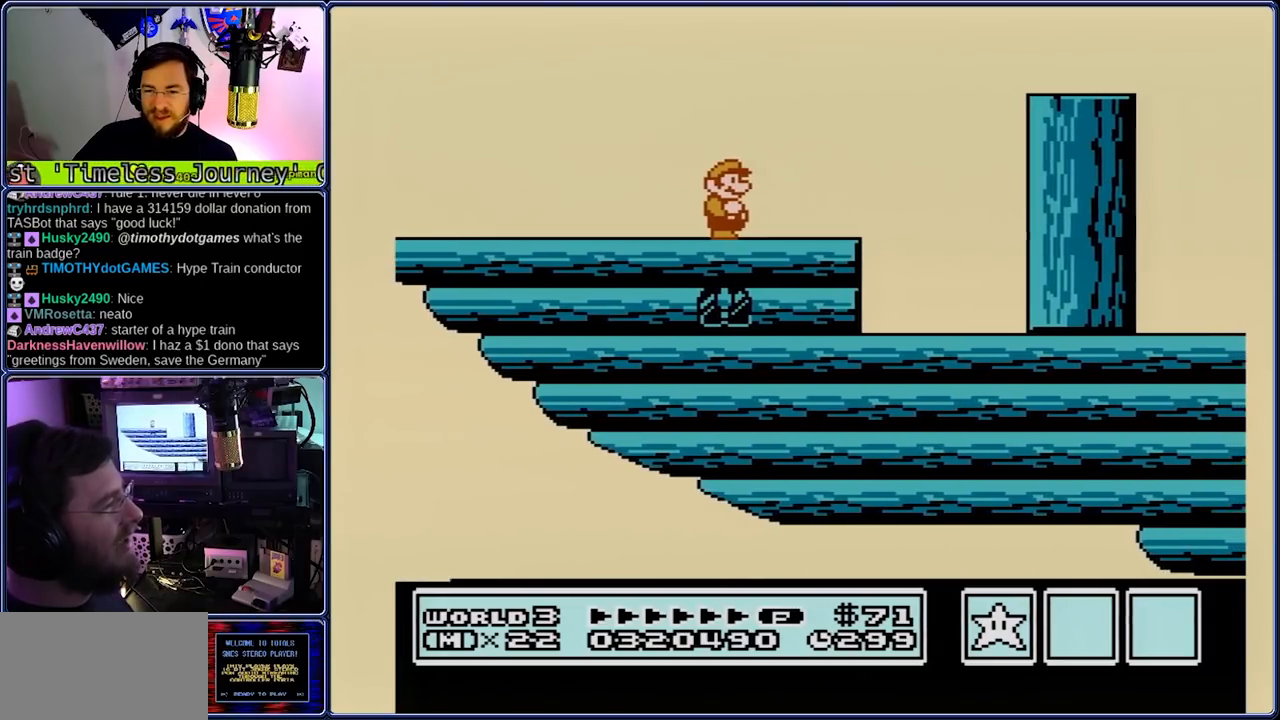
Gameplay with a controller (Nintendo layout); each line is a JSON object with the inputs held at the frame after it. "events" lists button and stick changes between this image and that frame as [ms after this image, input, new state], when the widget could be followed in between. Not read: L3 R3.
{"buttons": ["A"], "events": [[317, "A", "down"]]}
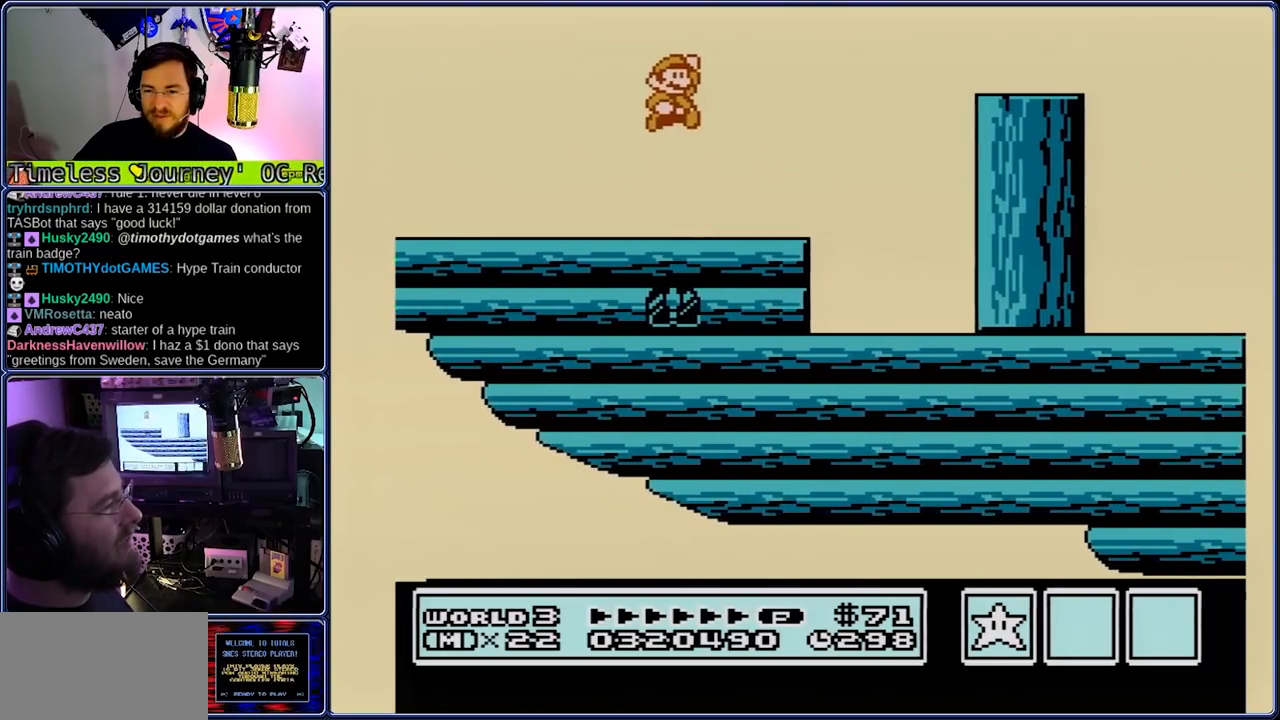
{"buttons": ["A"], "events": []}
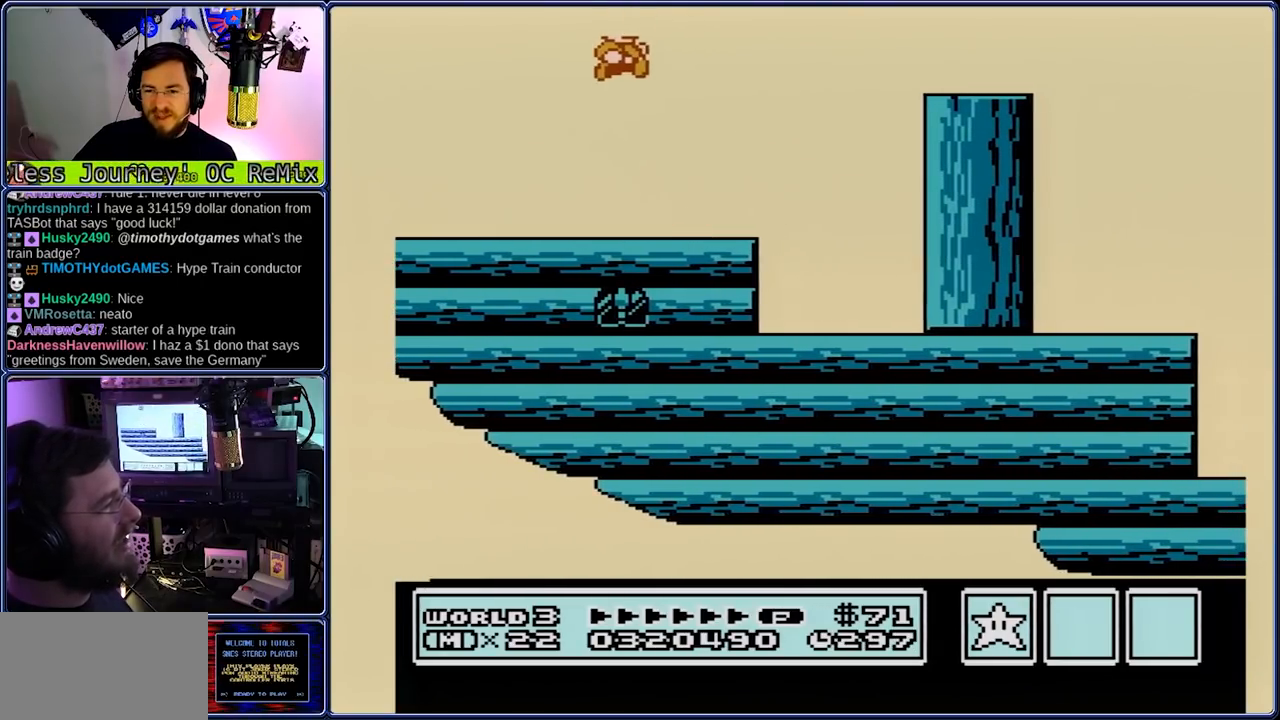
{"buttons": ["B", "DPAD_RIGHT"], "events": [[200, "B", "down"], [200, "DPAD_RIGHT", "down"], [267, "A", "up"]]}
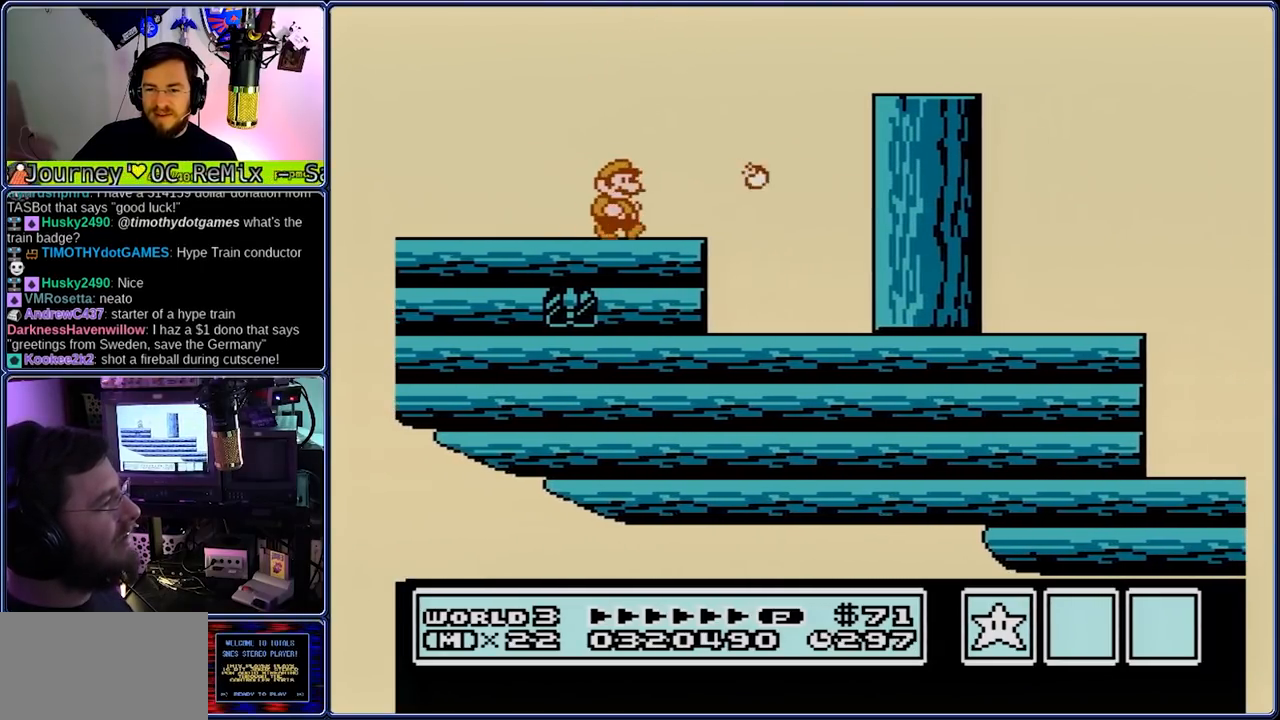
{"buttons": ["B", "DPAD_RIGHT"], "events": [[233, "A", "down"], [433, "A", "up"]]}
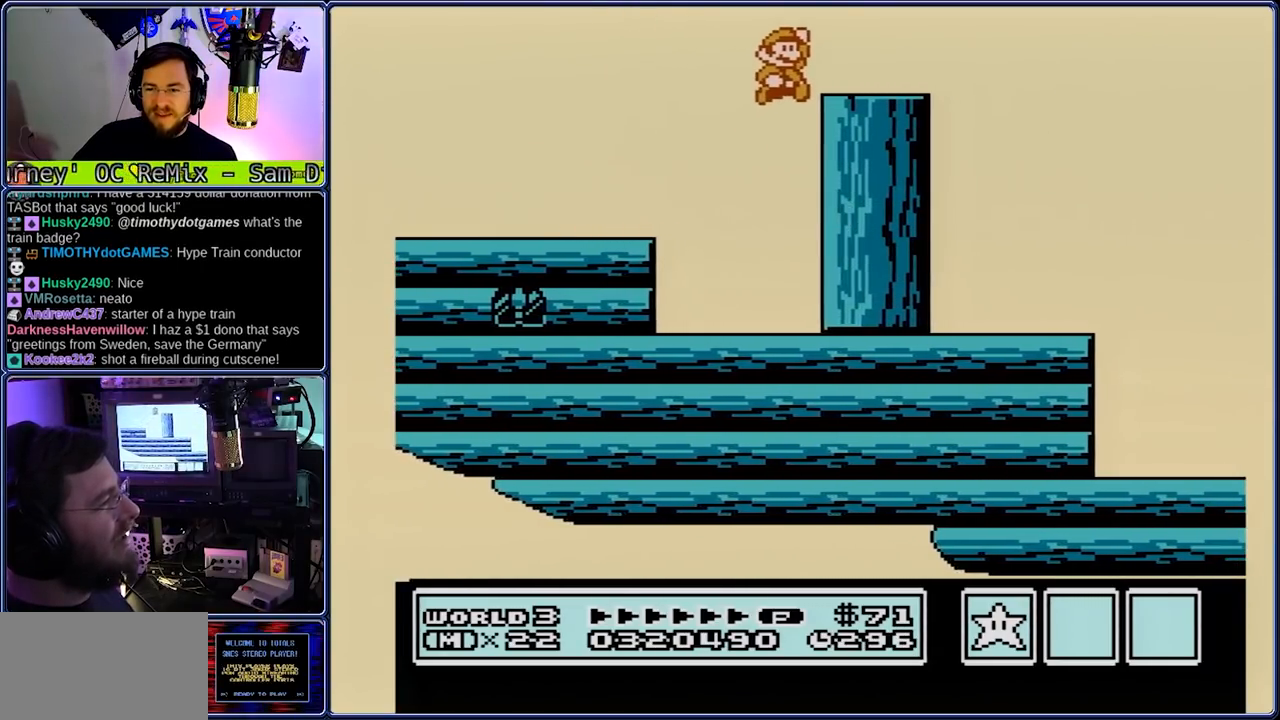
{"buttons": ["A", "B", "DPAD_RIGHT"], "events": [[283, "A", "down"], [283, "DPAD_DOWN", "down"], [333, "DPAD_DOWN", "up"]]}
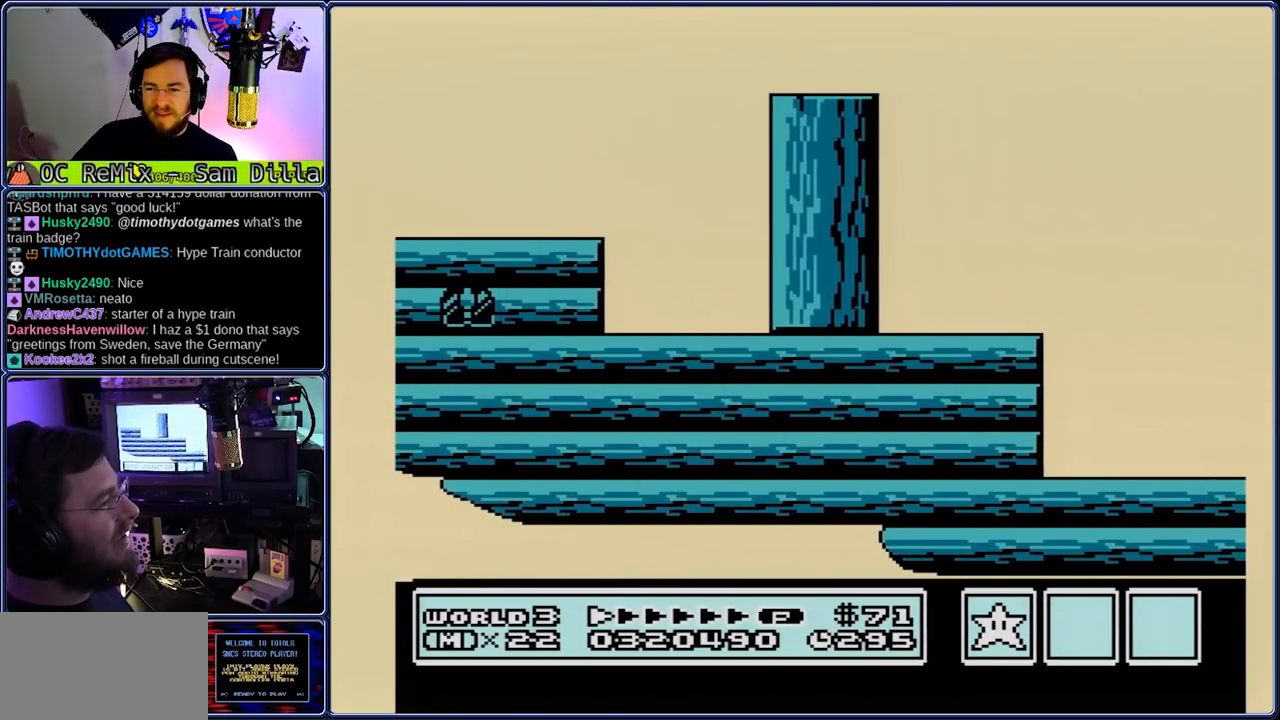
{"buttons": ["A", "B", "DPAD_RIGHT"], "events": []}
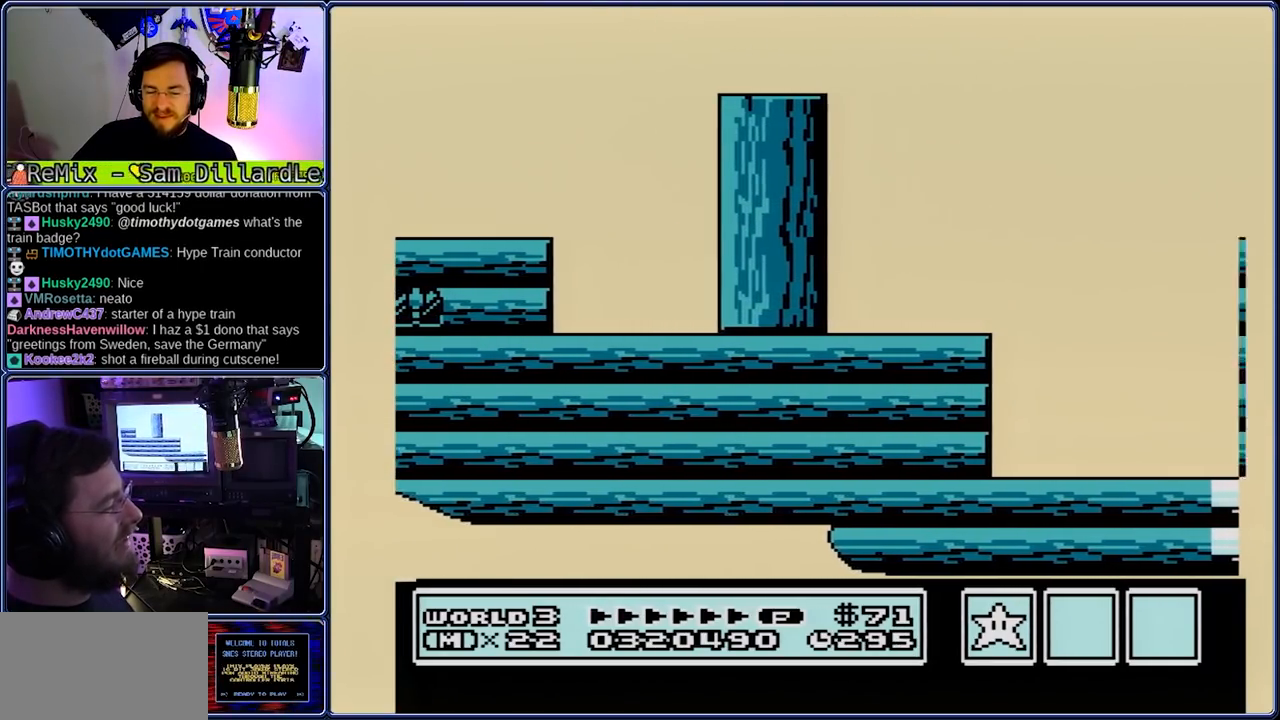
{"buttons": ["A", "B", "DPAD_RIGHT"], "events": []}
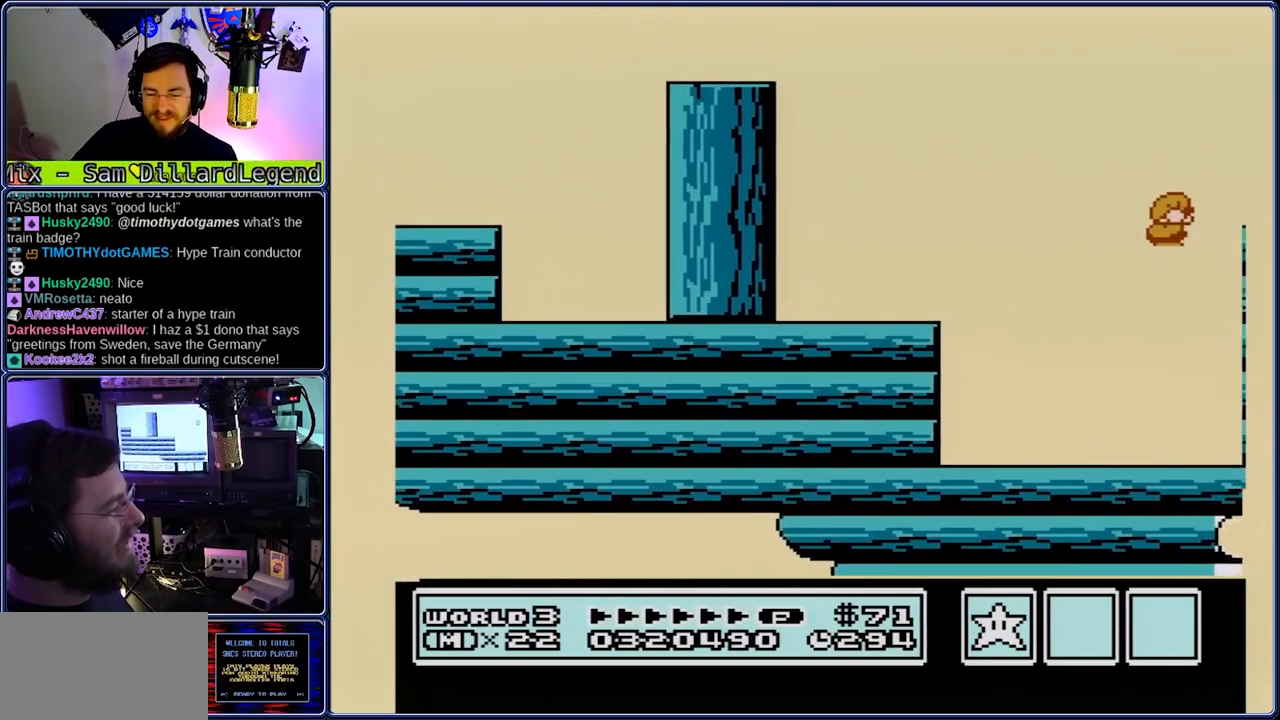
{"buttons": ["B", "DPAD_RIGHT"], "events": [[400, "A", "up"]]}
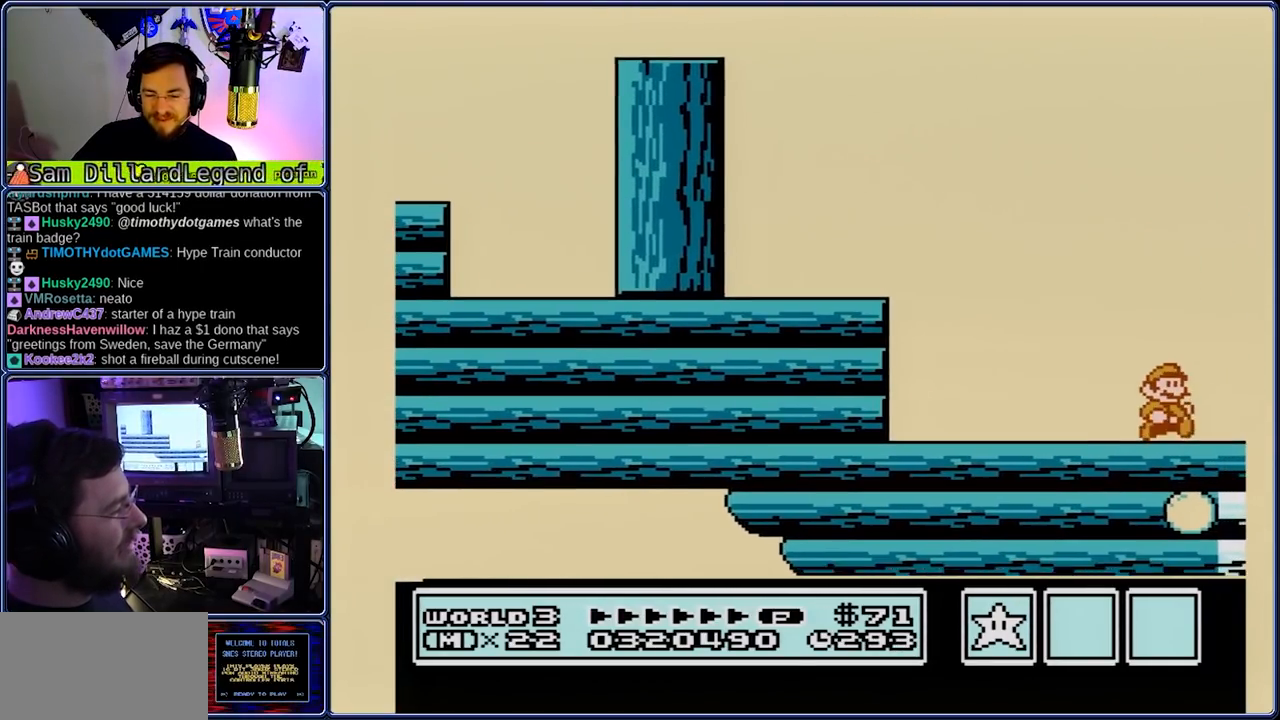
{"buttons": ["B", "DPAD_DOWN", "DPAD_RIGHT"], "events": [[100, "DPAD_DOWN", "down"]]}
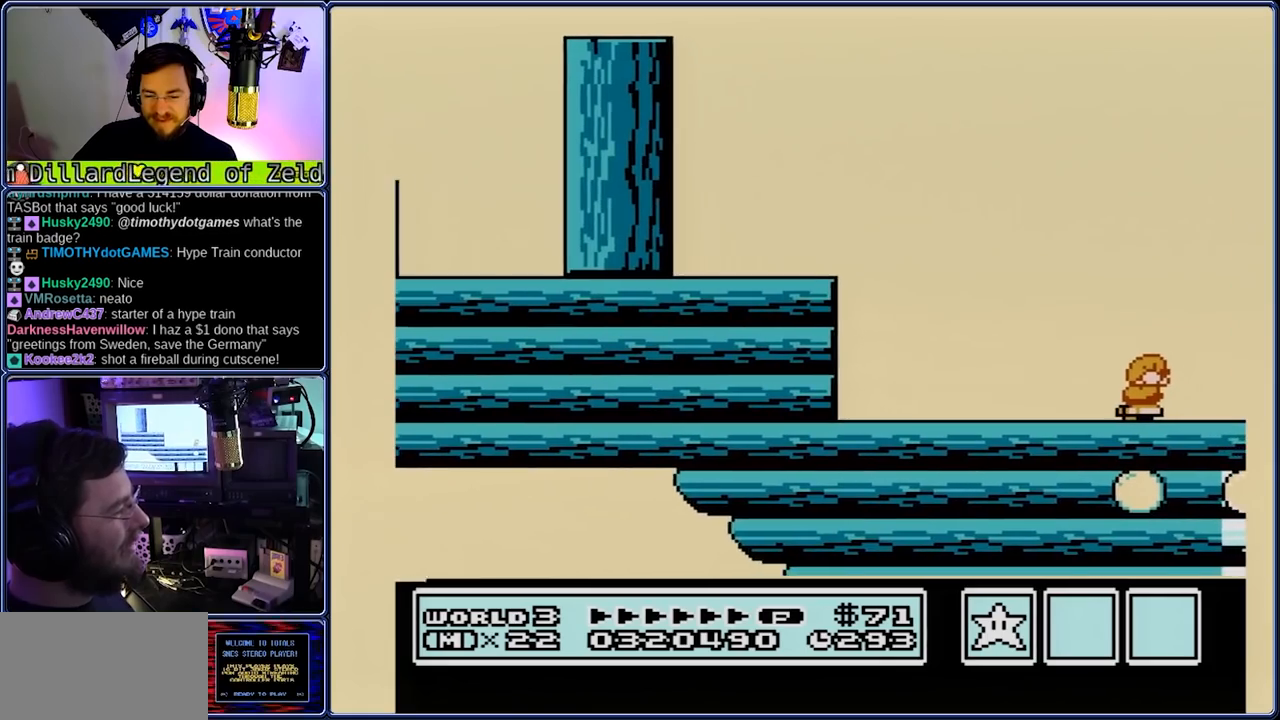
{"buttons": ["B", "DPAD_DOWN", "DPAD_RIGHT"], "events": []}
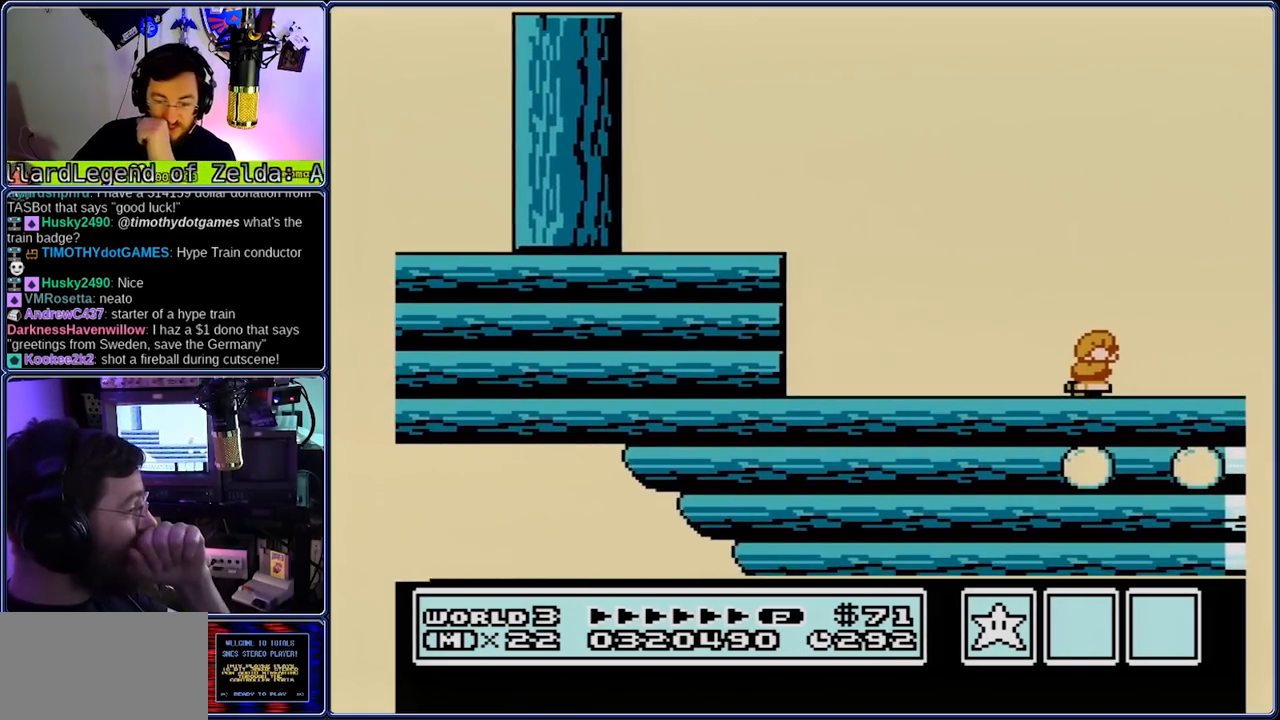
{"buttons": ["B", "DPAD_DOWN", "DPAD_RIGHT"], "events": []}
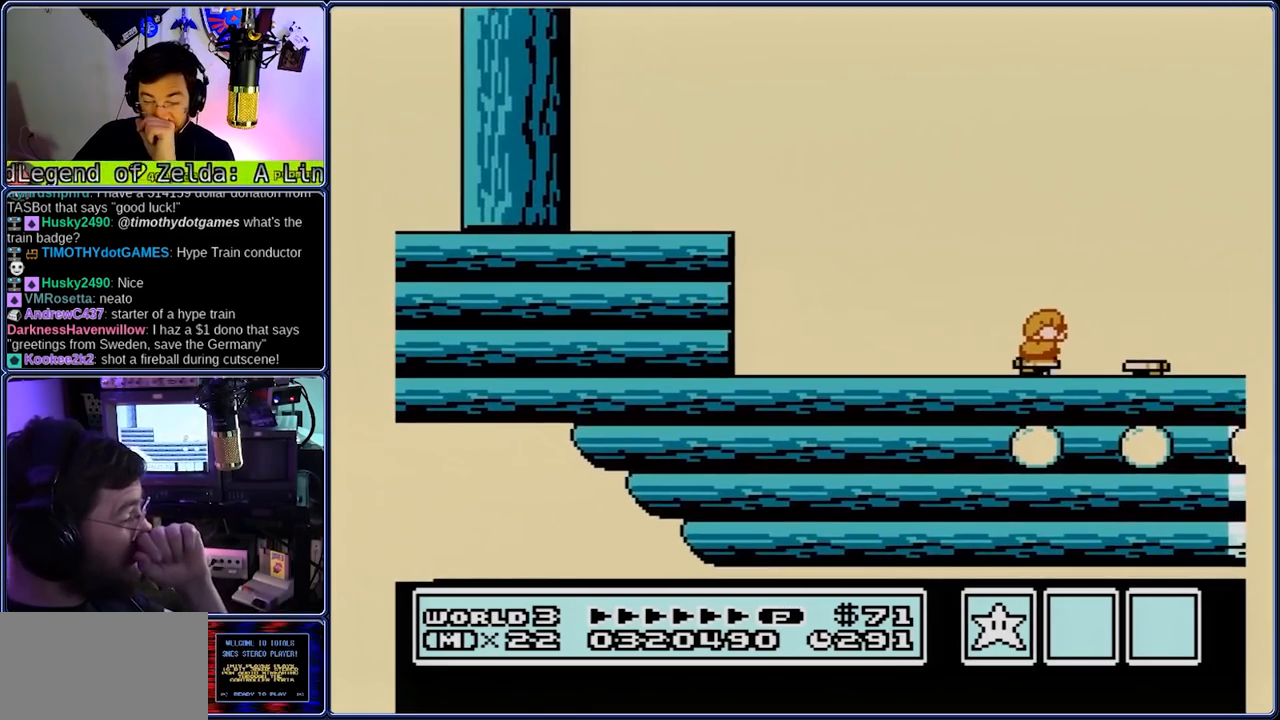
{"buttons": ["B", "DPAD_DOWN", "DPAD_RIGHT"], "events": []}
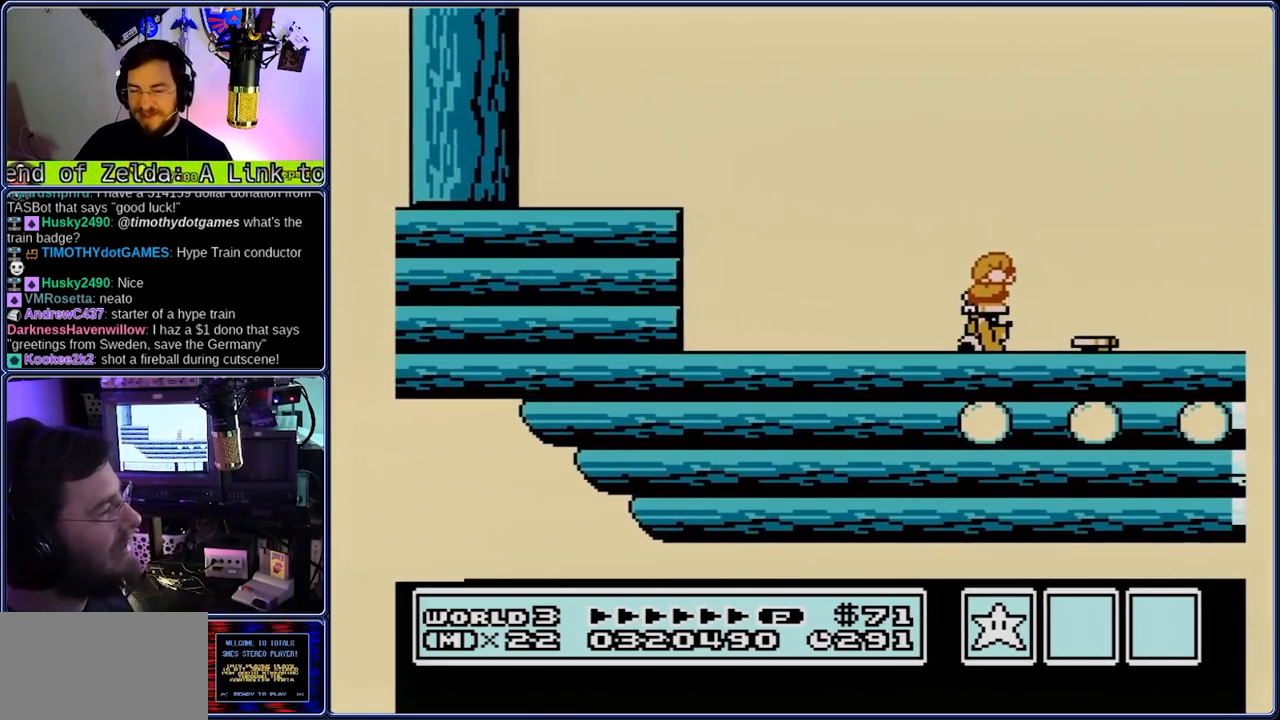
{"buttons": ["B"], "events": [[317, "A", "down"], [367, "DPAD_DOWN", "up"], [367, "DPAD_RIGHT", "up"], [450, "A", "up"]]}
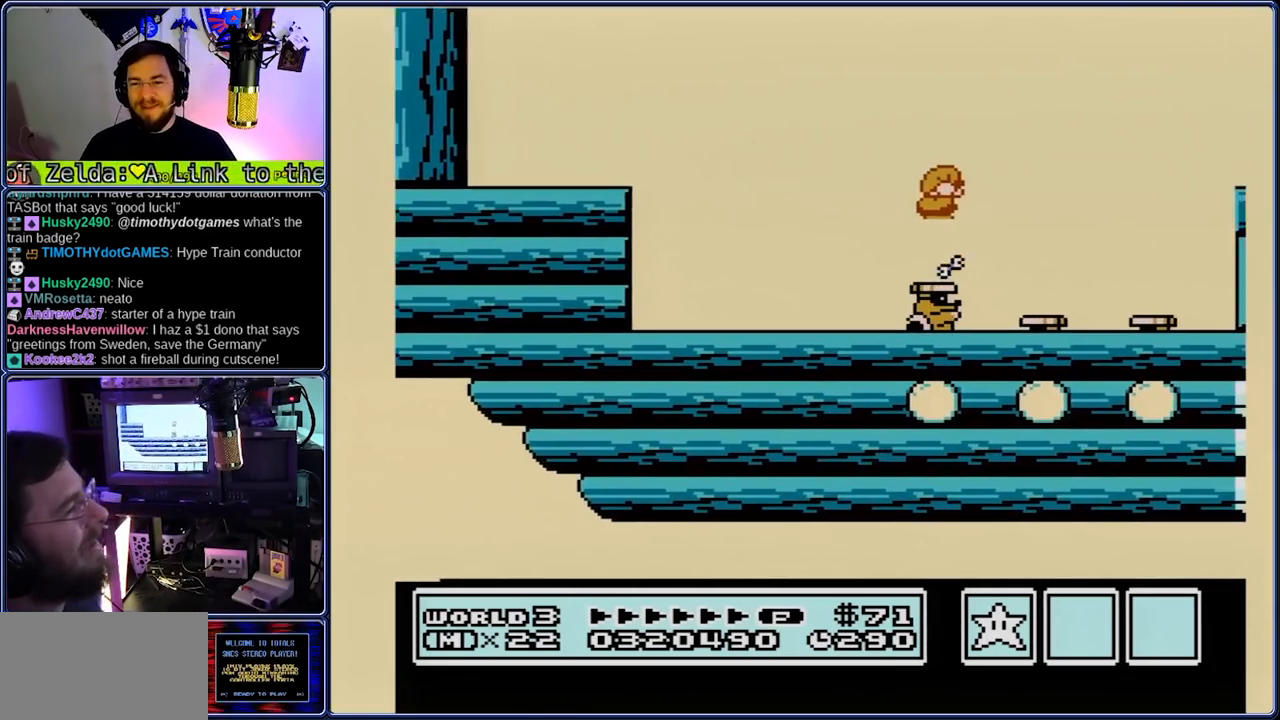
{"buttons": ["A", "B", "DPAD_LEFT"], "events": [[217, "A", "down"], [217, "DPAD_RIGHT", "down"], [417, "DPAD_LEFT", "down"], [483, "DPAD_RIGHT", "up"]]}
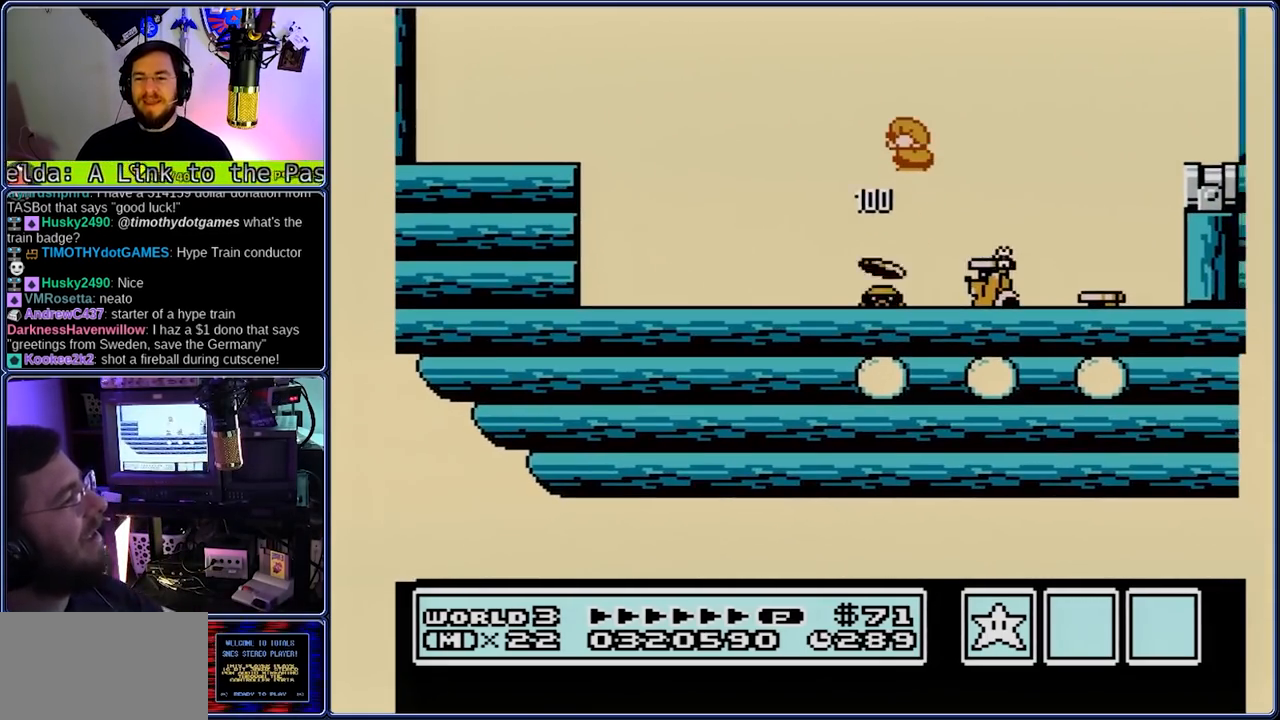
{"buttons": ["A", "B"], "events": [[50, "DPAD_LEFT", "up"]]}
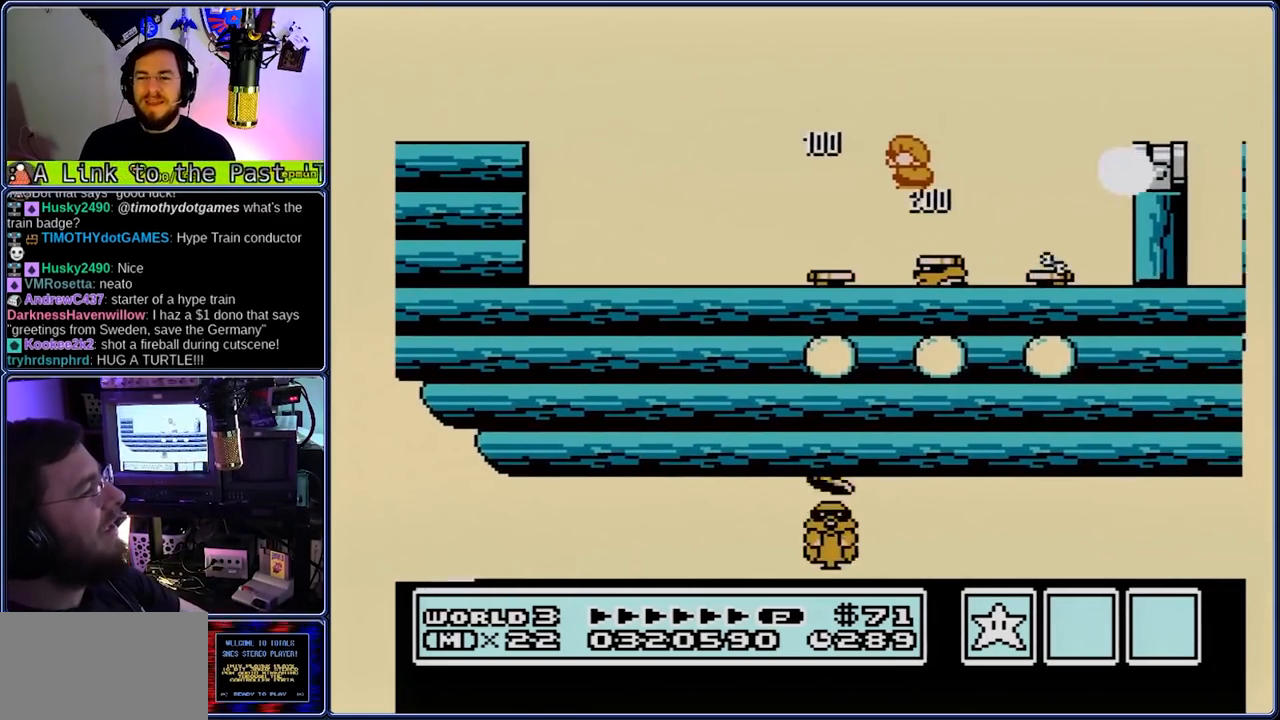
{"buttons": ["A", "B"], "events": []}
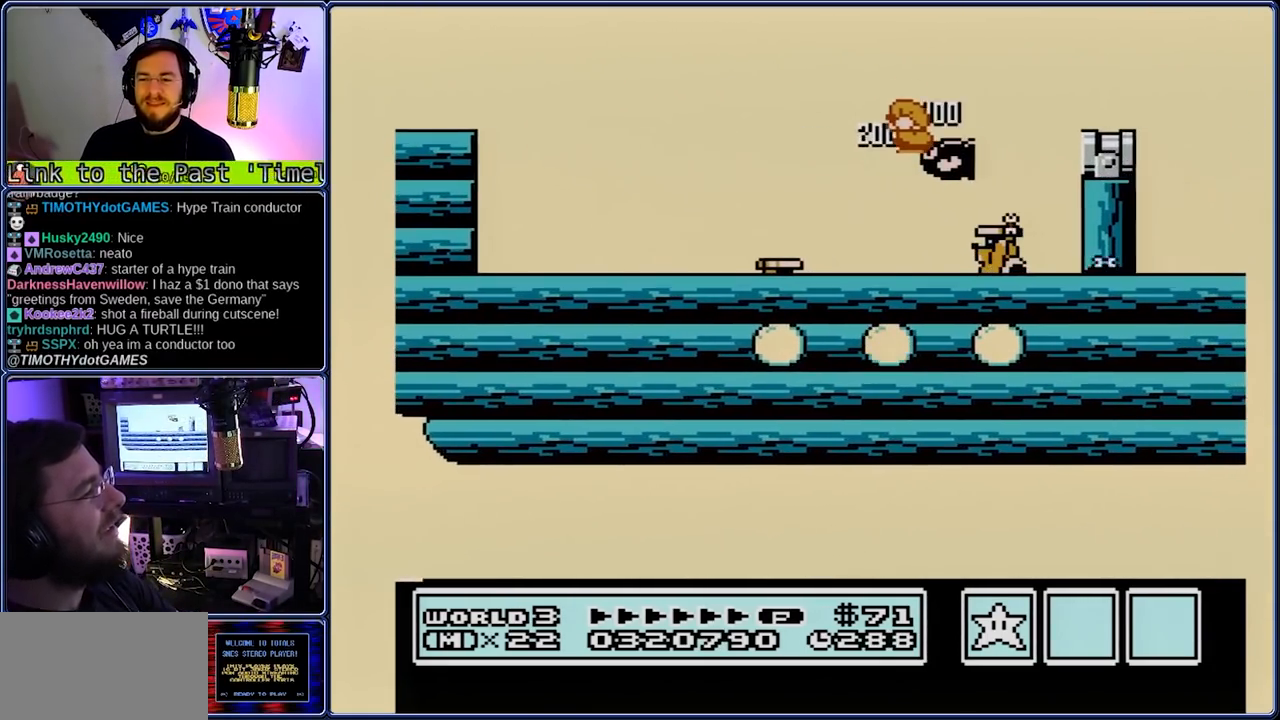
{"buttons": ["B"], "events": [[267, "A", "up"]]}
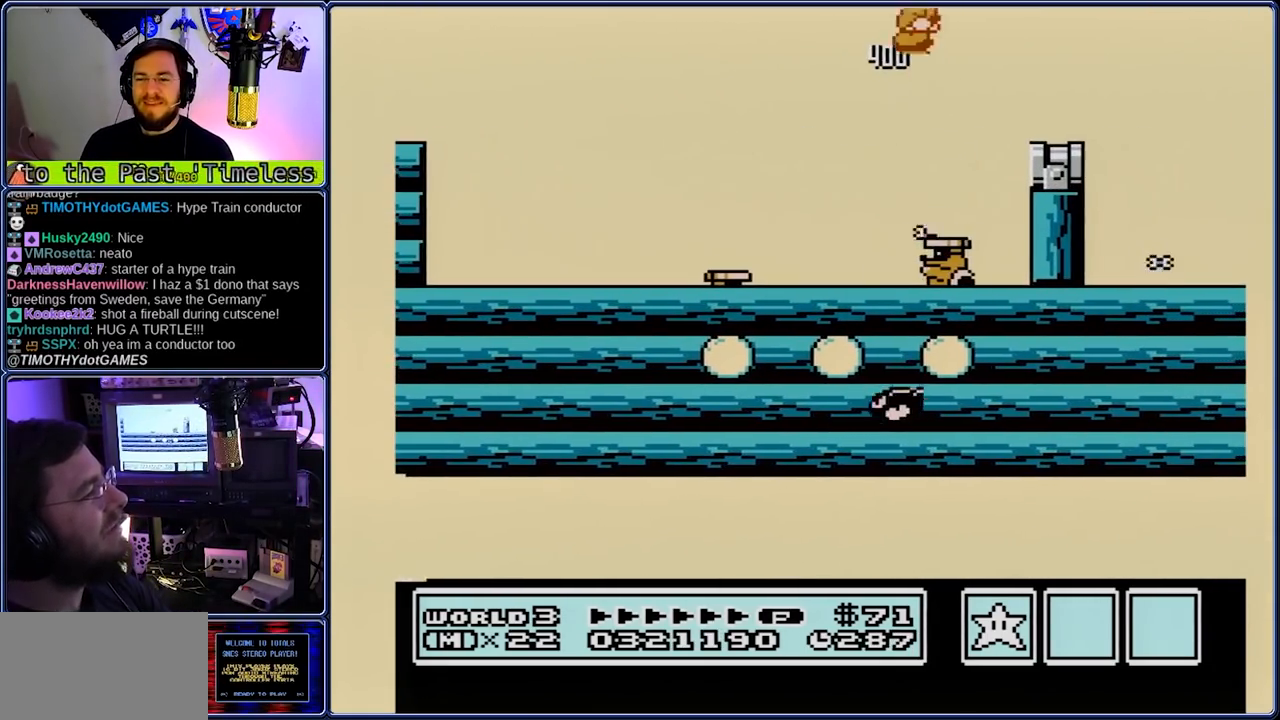
{"buttons": ["A", "B", "DPAD_LEFT"], "events": [[100, "A", "down"], [100, "DPAD_LEFT", "down"]]}
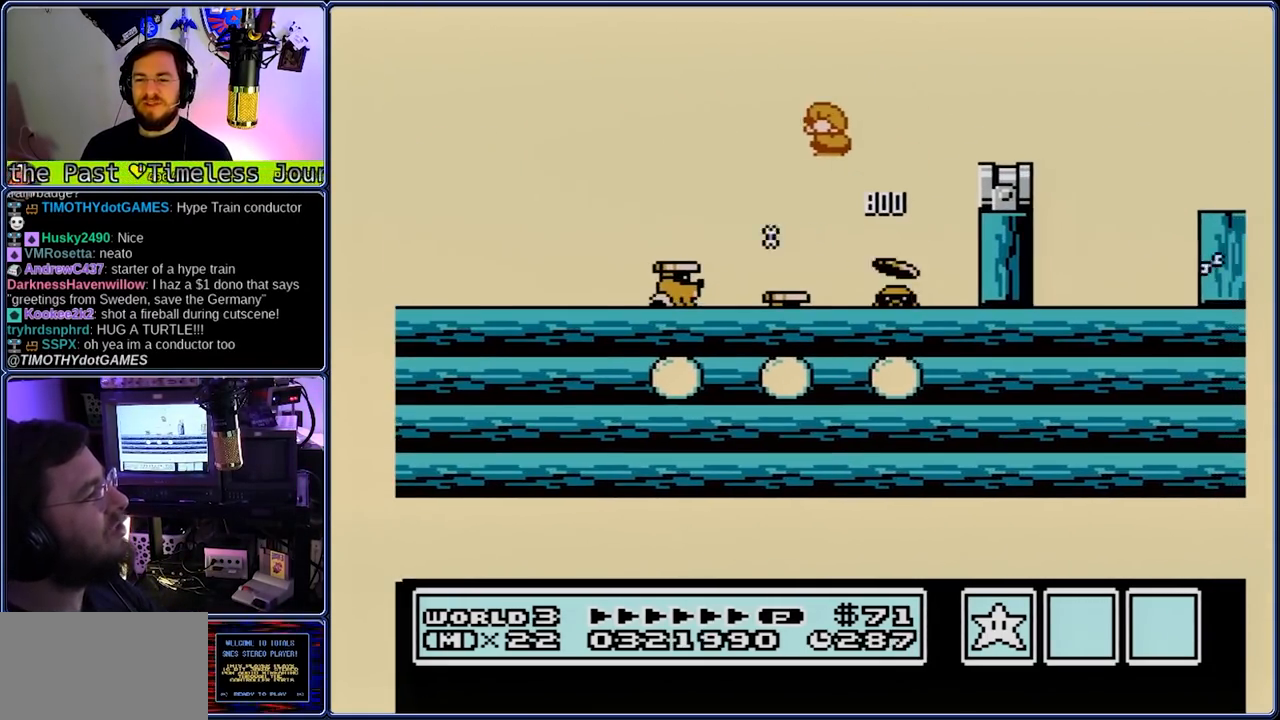
{"buttons": ["A", "B", "DPAD_RIGHT"], "events": [[200, "DPAD_RIGHT", "down"], [283, "DPAD_LEFT", "up"], [417, "DPAD_RIGHT", "up"], [483, "DPAD_RIGHT", "down"]]}
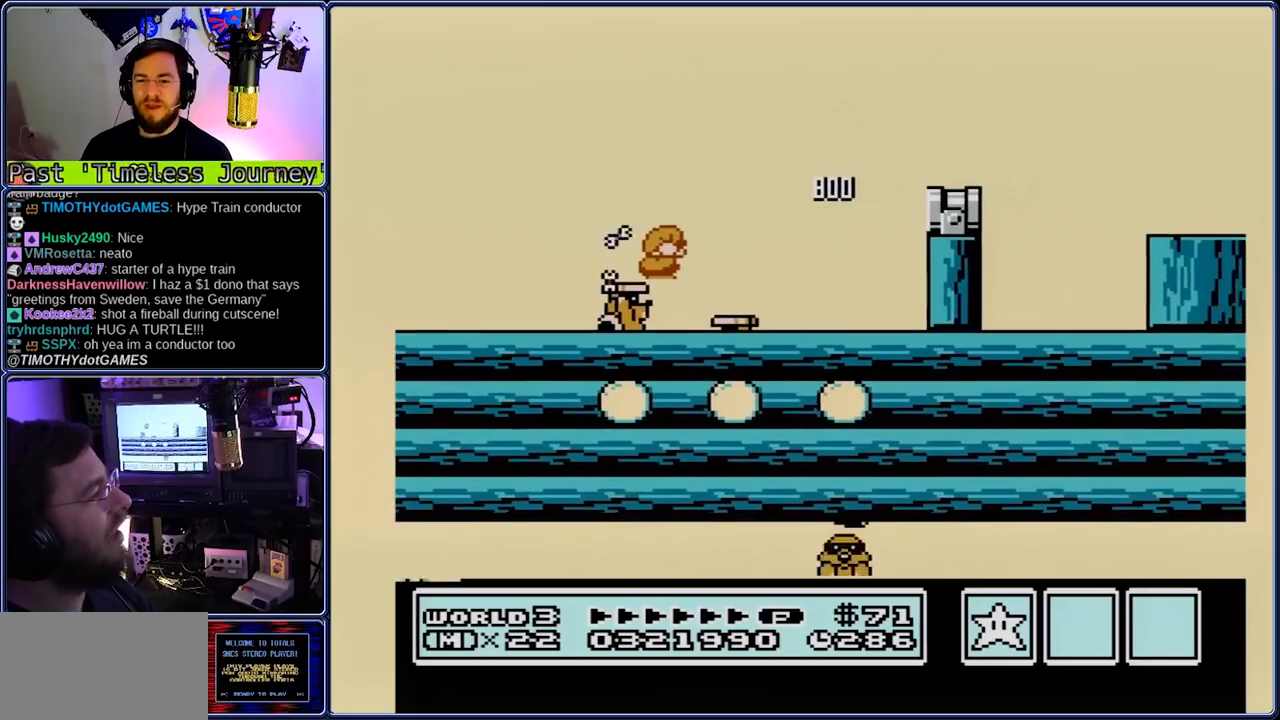
{"buttons": ["A", "B", "DPAD_RIGHT"], "events": []}
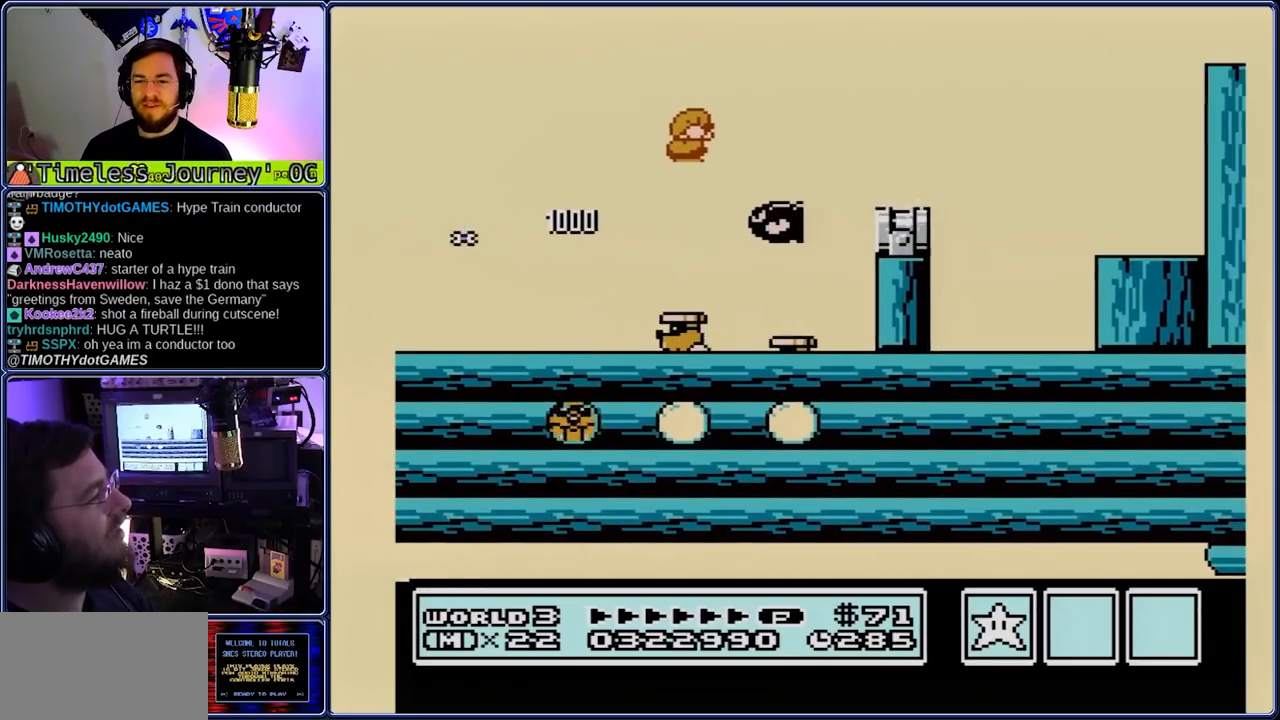
{"buttons": ["B"], "events": [[17, "DPAD_LEFT", "down"], [17, "DPAD_RIGHT", "up"], [217, "A", "up"], [217, "DPAD_LEFT", "up"]]}
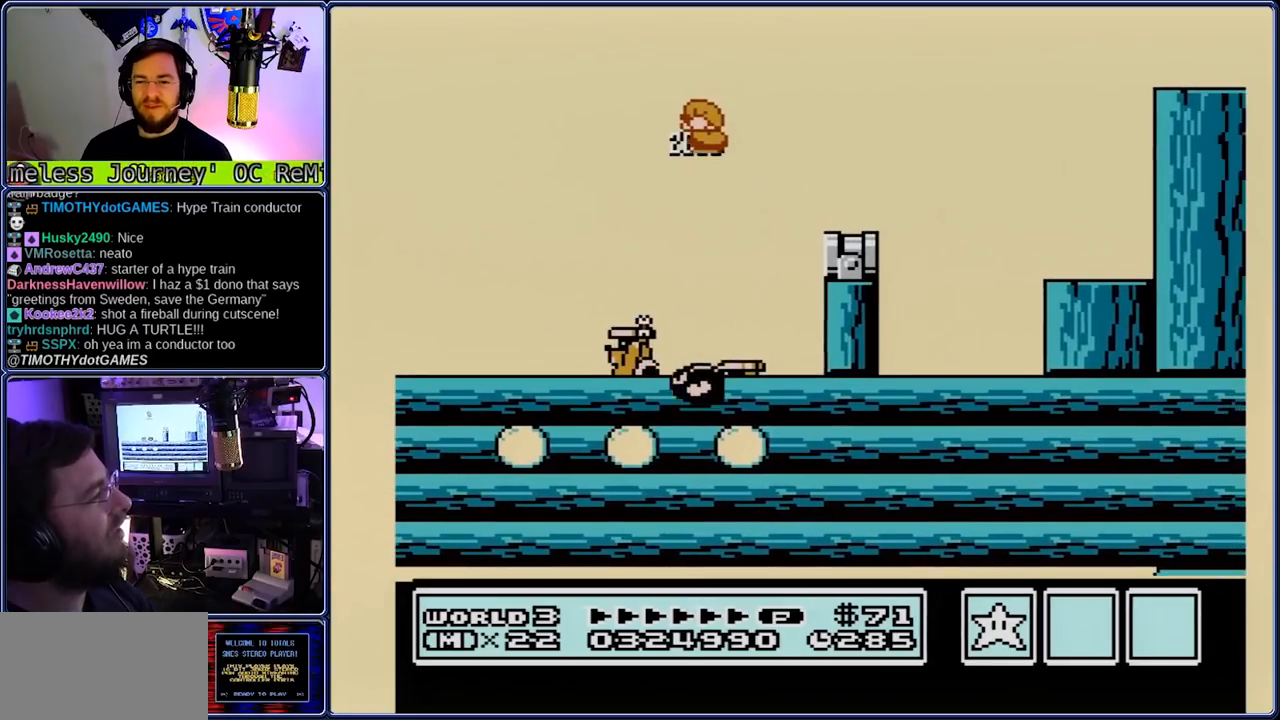
{"buttons": ["B", "DPAD_LEFT"], "events": [[200, "DPAD_LEFT", "down"]]}
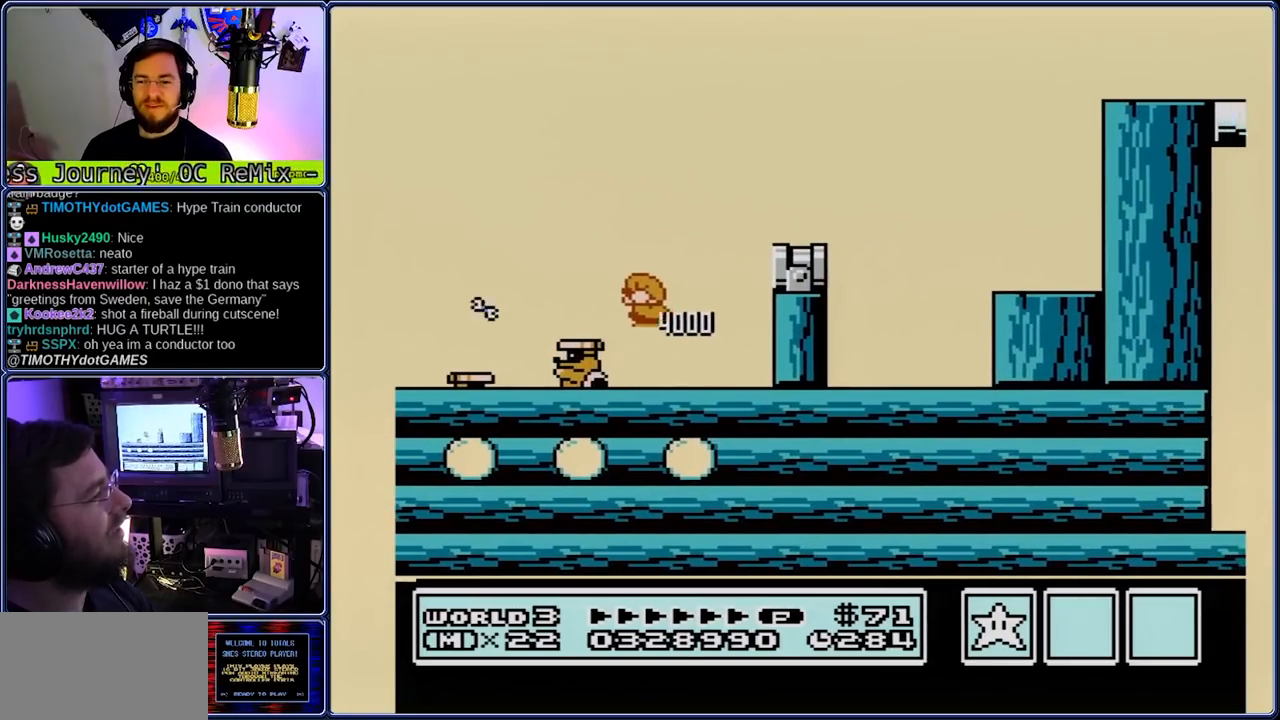
{"buttons": ["B"], "events": [[500, "DPAD_LEFT", "up"]]}
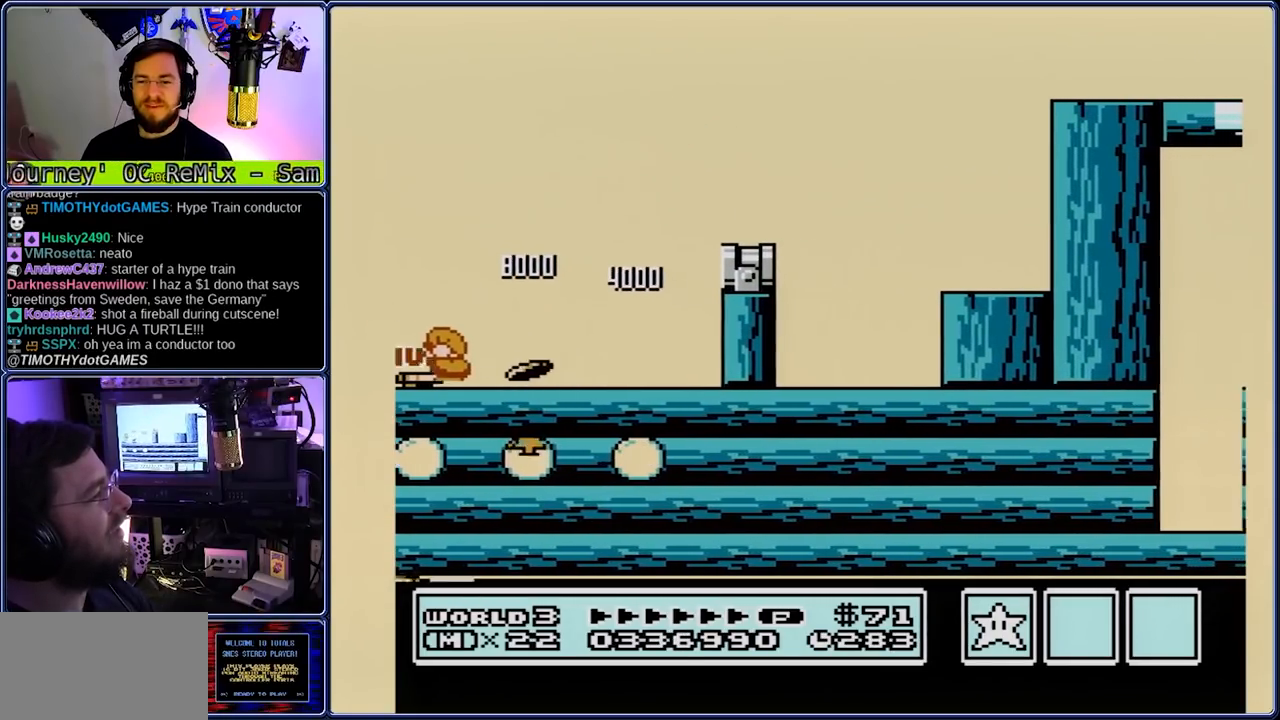
{"buttons": ["A", "B"], "events": [[133, "A", "down"]]}
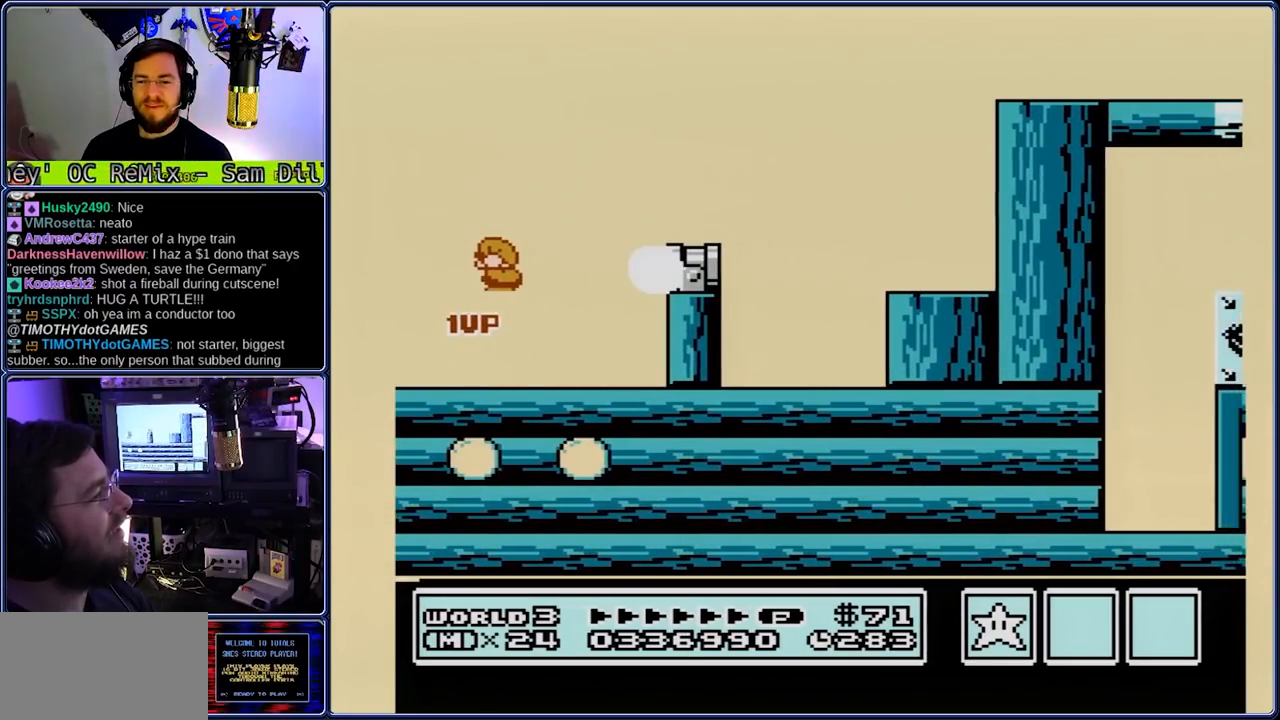
{"buttons": ["B", "DPAD_LEFT"], "events": [[367, "A", "up"], [500, "DPAD_LEFT", "down"]]}
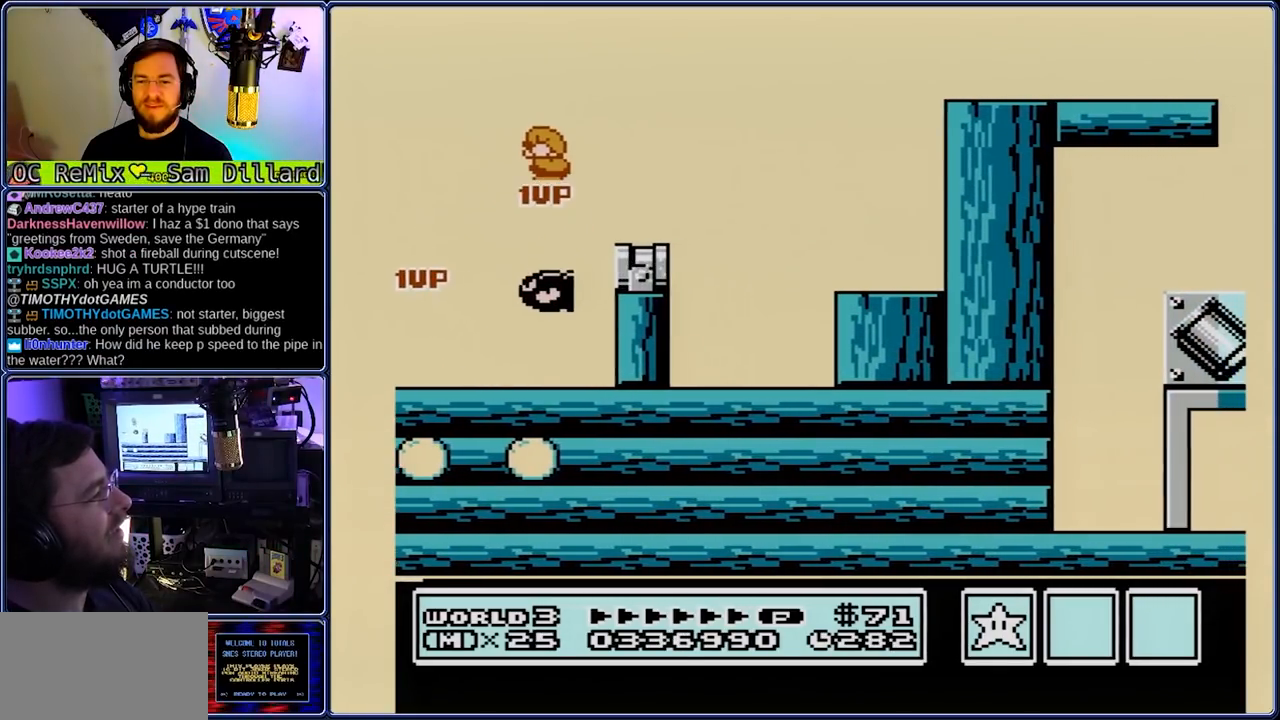
{"buttons": ["A", "B", "DPAD_LEFT"], "events": [[267, "A", "down"]]}